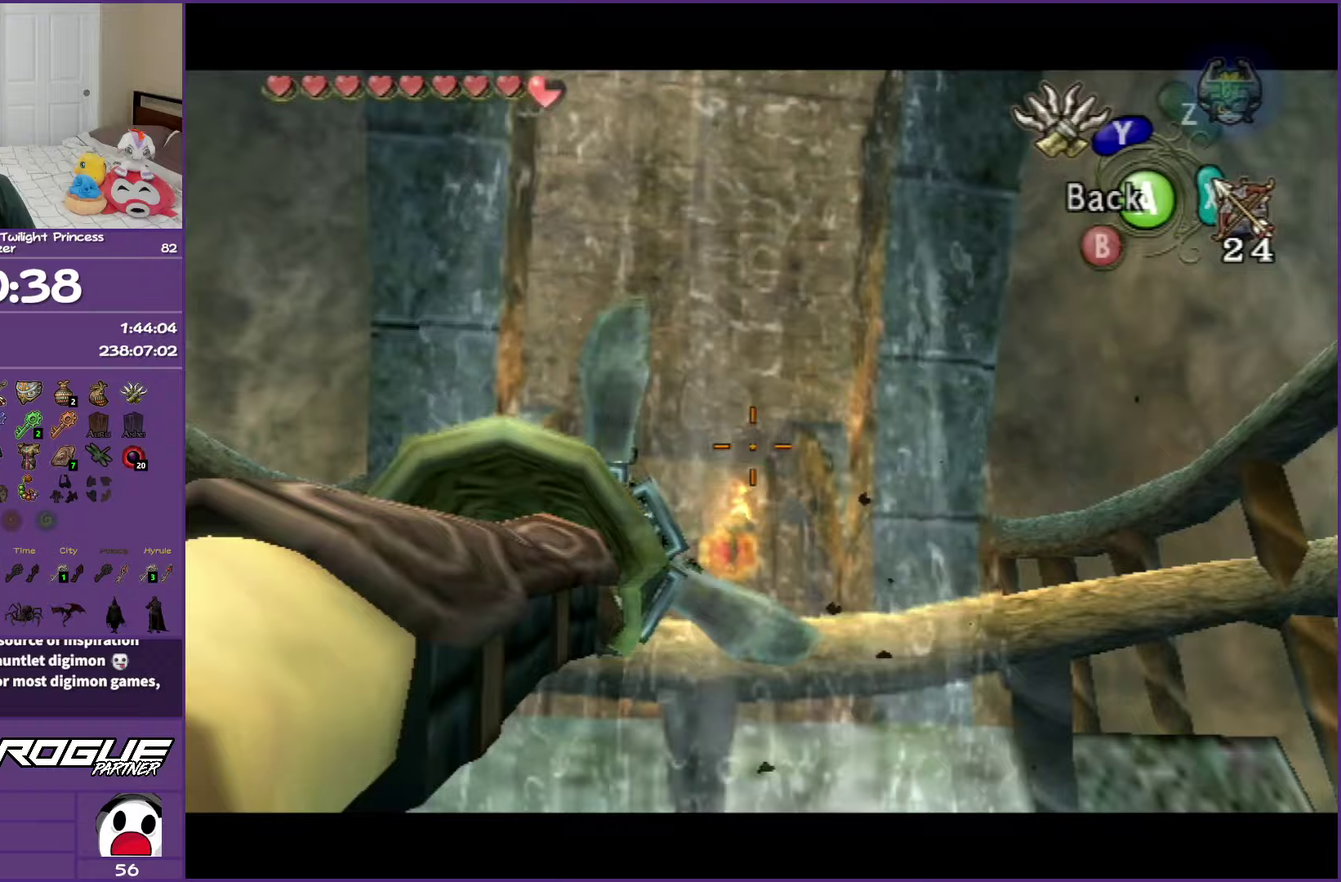
Gameplay with a controller (Nintendo layout); each line is a JSON object with the inputs held at the frame after it (dt_ms = milliseconds from this image to that frame). "events" lists button and stick changes between this image and that frame as [ms after this image, input, new state], when the widget could be followed in between. Not read: L3 R3.
{"dt_ms": 250, "buttons": ["Y"], "left_stick": "up-left", "right_stick": "center", "events": [[100, "left_stick", "up-left"]]}
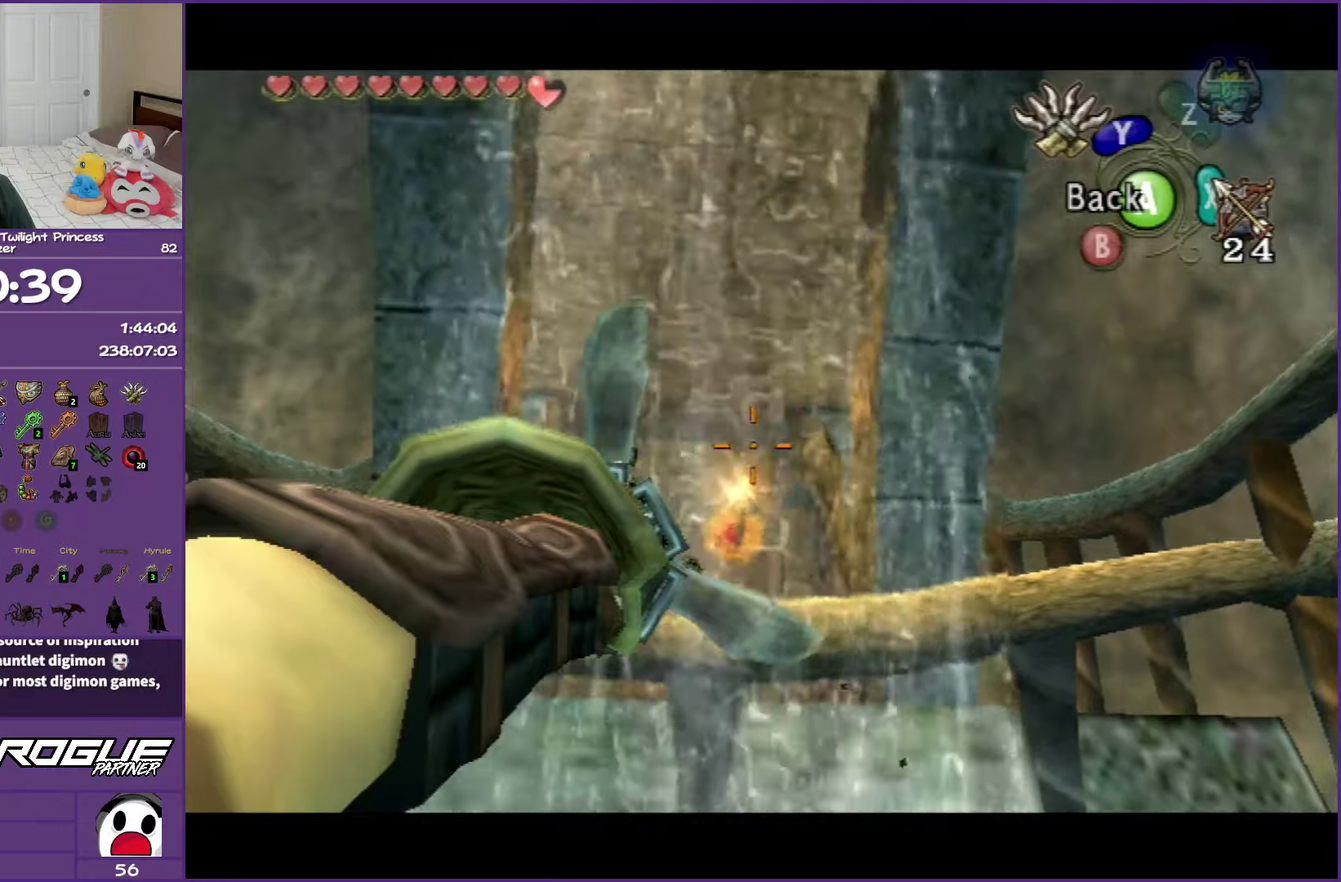
{"dt_ms": 500, "buttons": ["Y"], "left_stick": "left", "right_stick": "center", "events": [[233, "left_stick", "center"], [450, "left_stick", "left"]]}
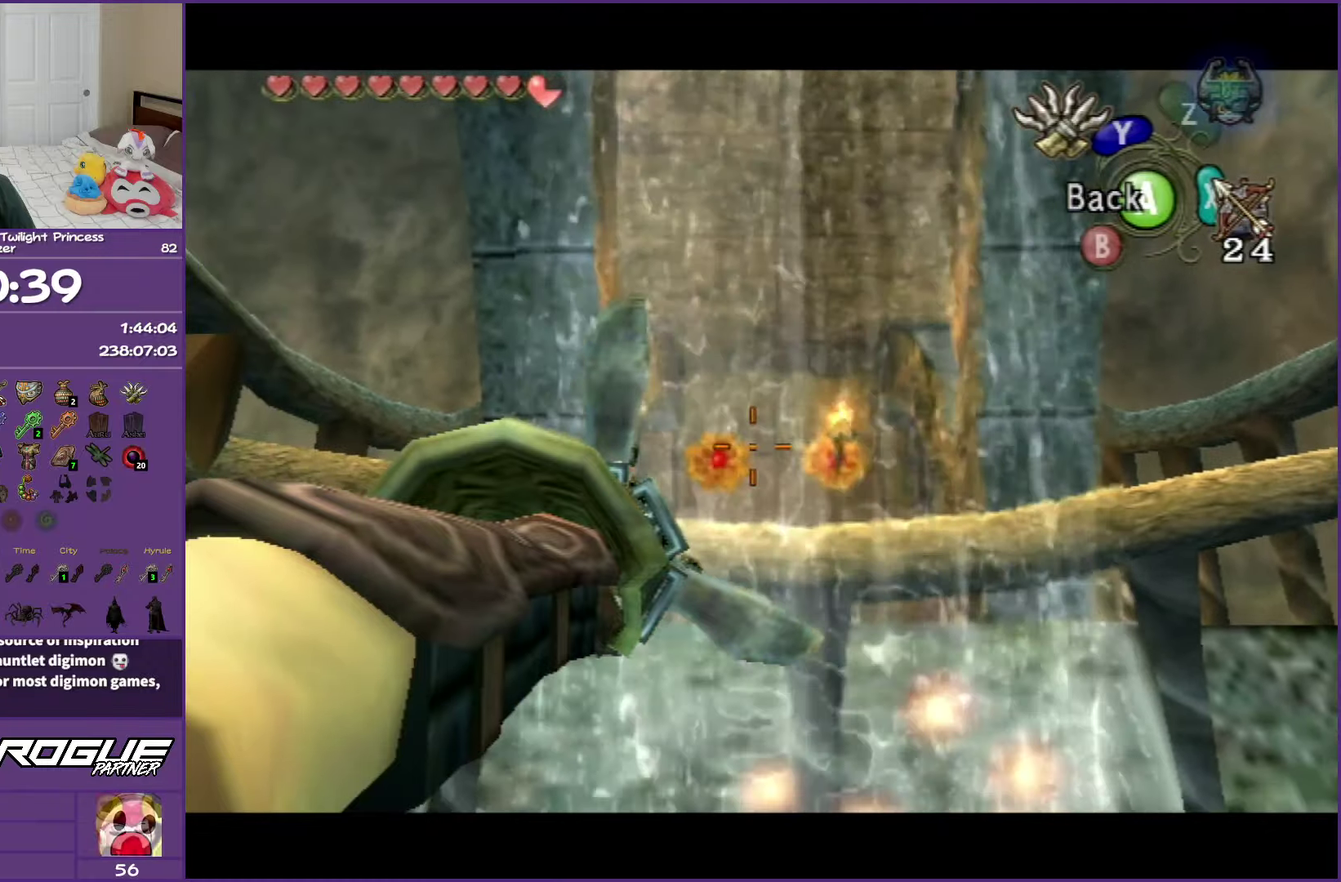
{"dt_ms": 500, "buttons": ["Y"], "left_stick": "right", "right_stick": "center", "events": [[33, "left_stick", "center"], [450, "left_stick", "right"]]}
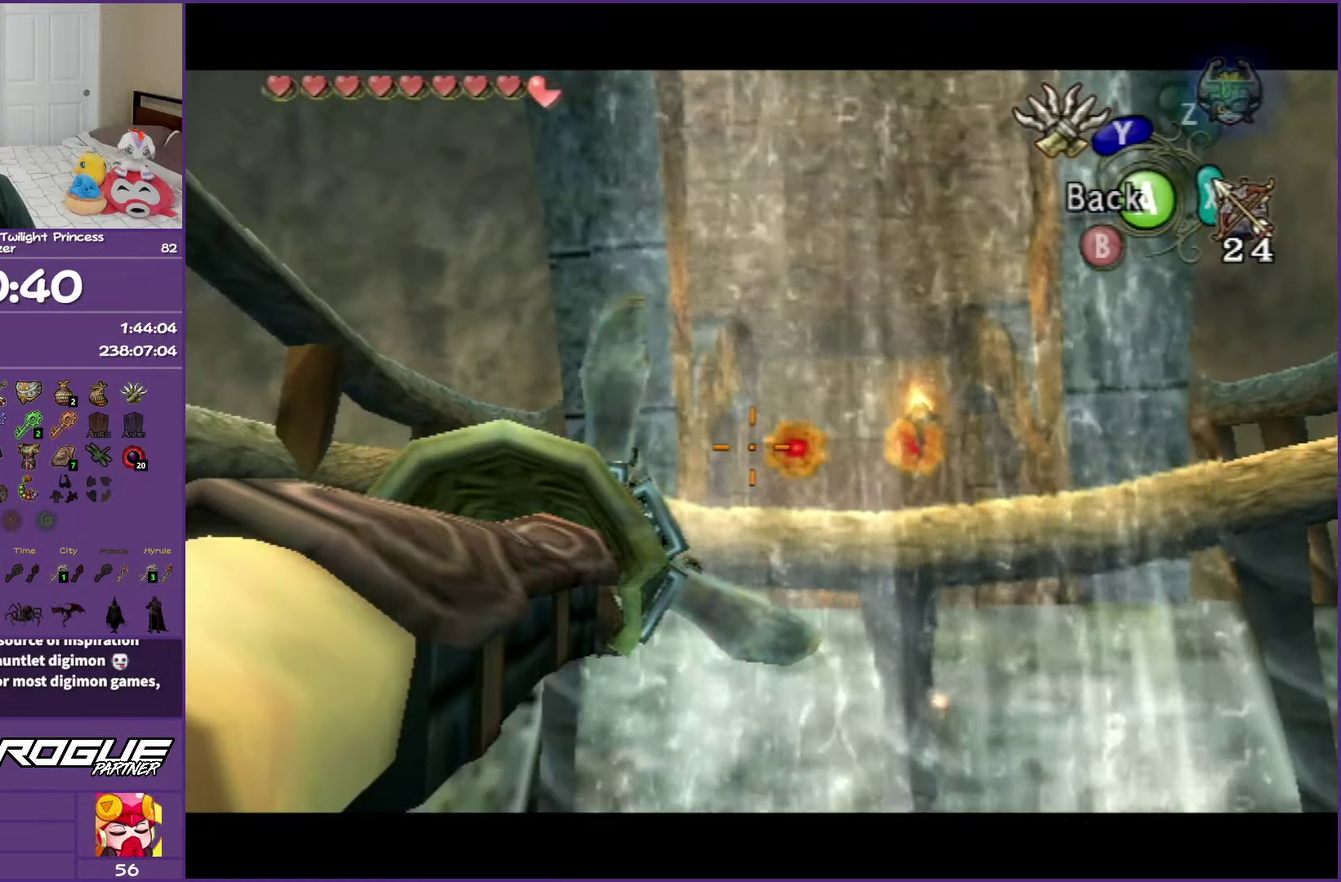
{"dt_ms": 500, "buttons": [], "left_stick": "center", "right_stick": "center", "events": [[33, "left_stick", "center"], [383, "Y", "up"]]}
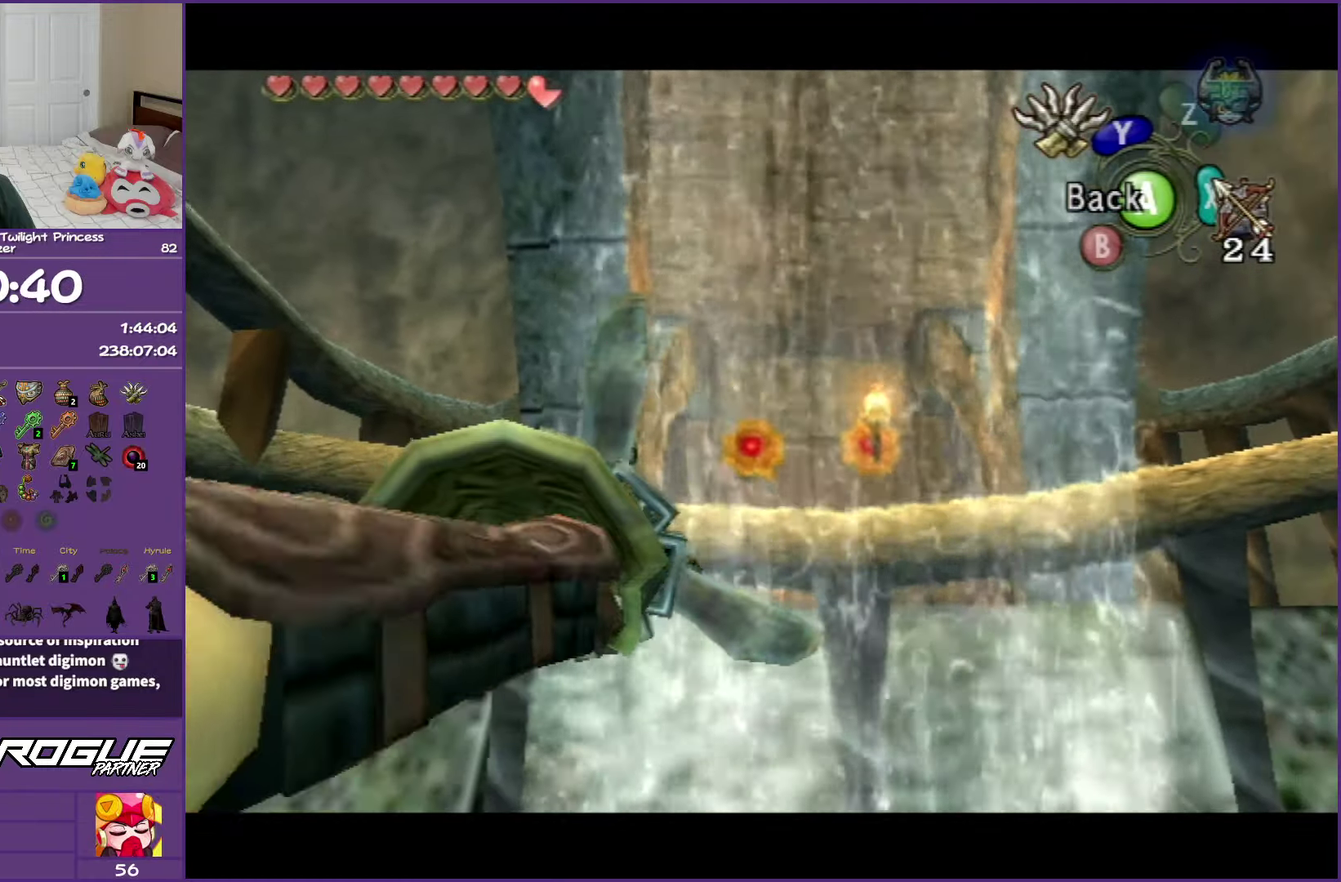
{"dt_ms": 500, "buttons": [], "left_stick": "center", "right_stick": "center", "events": []}
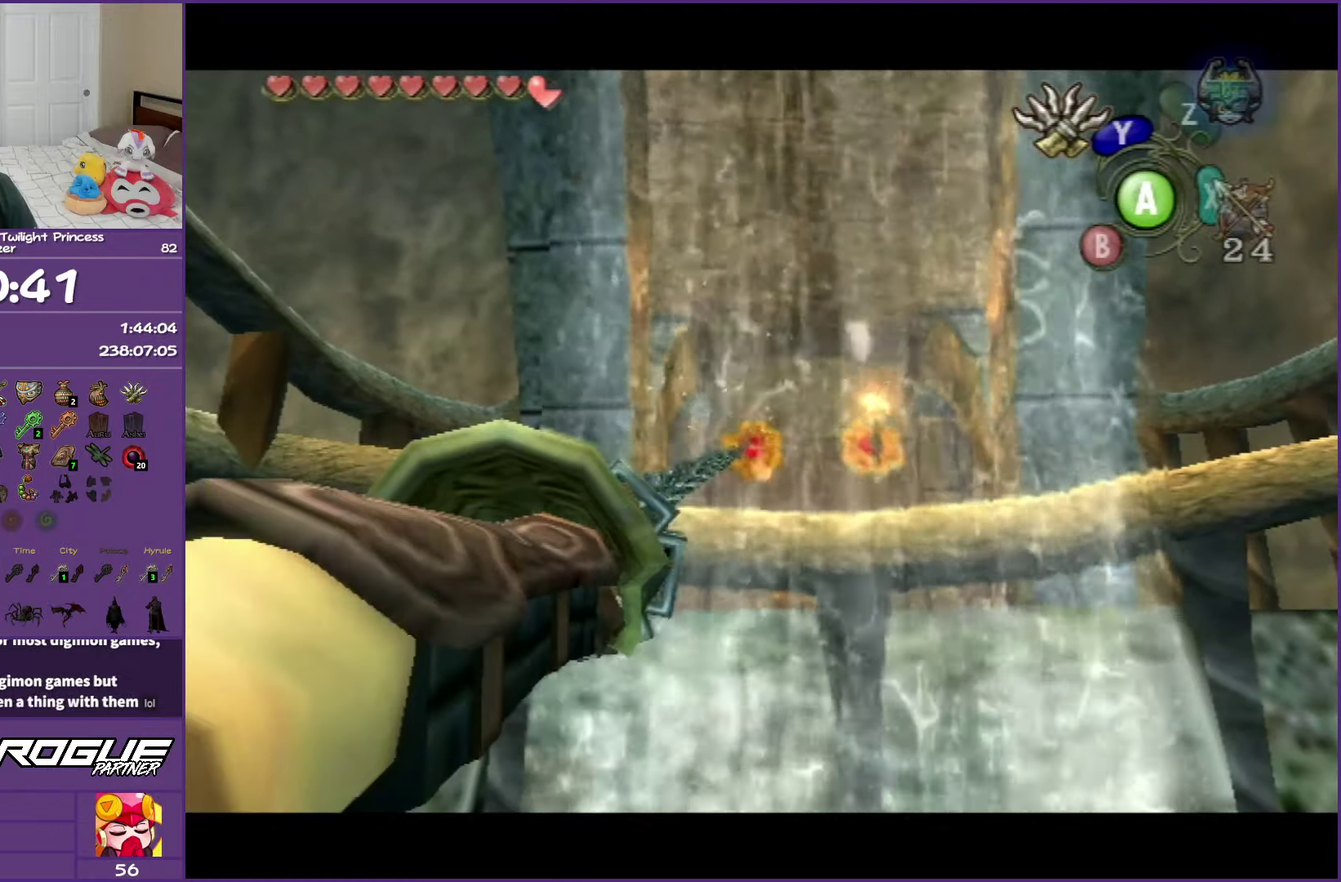
{"dt_ms": 500, "buttons": [], "left_stick": "center", "right_stick": "center", "events": []}
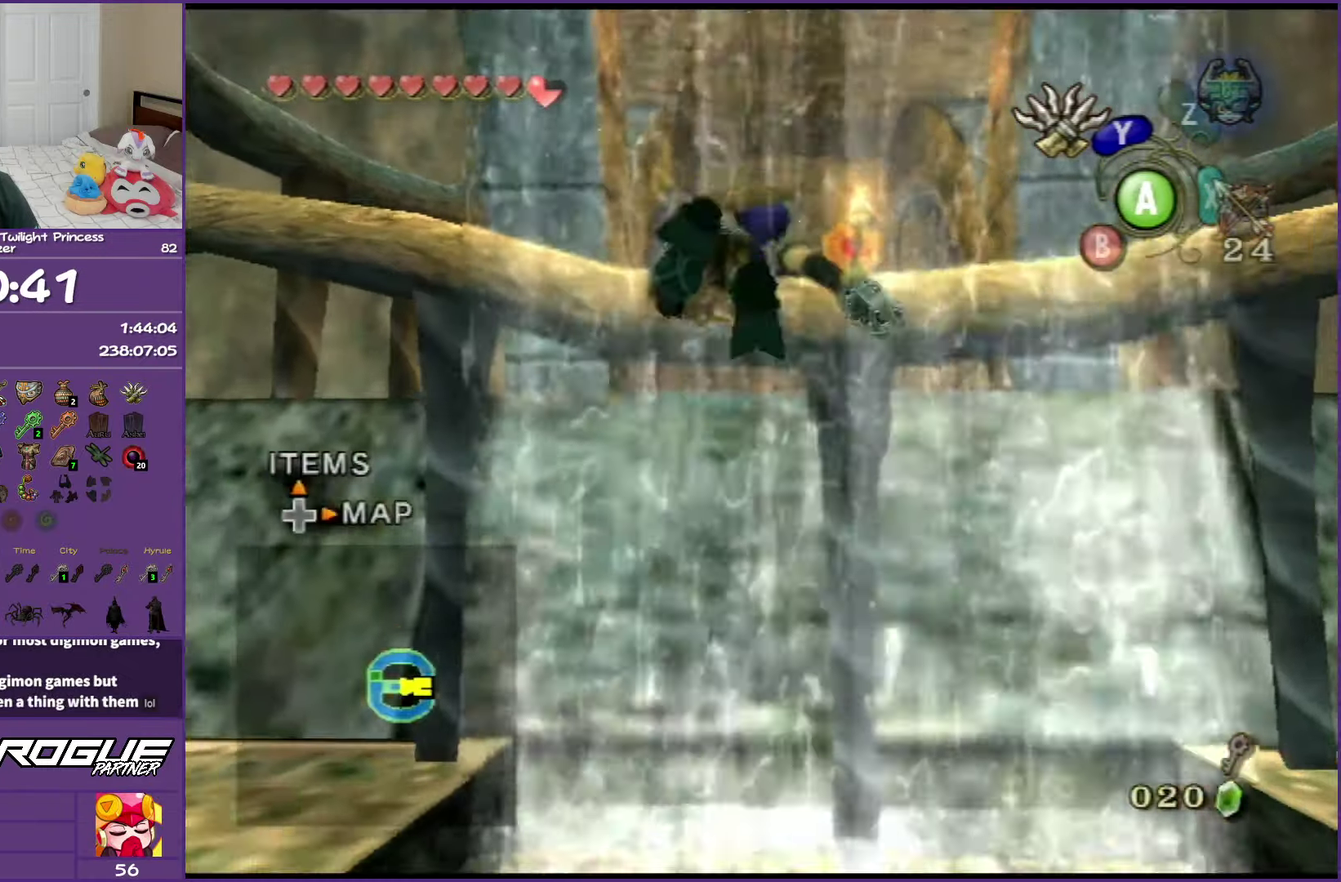
{"dt_ms": 500, "buttons": ["A"], "left_stick": "center", "right_stick": "center", "events": [[450, "A", "down"]]}
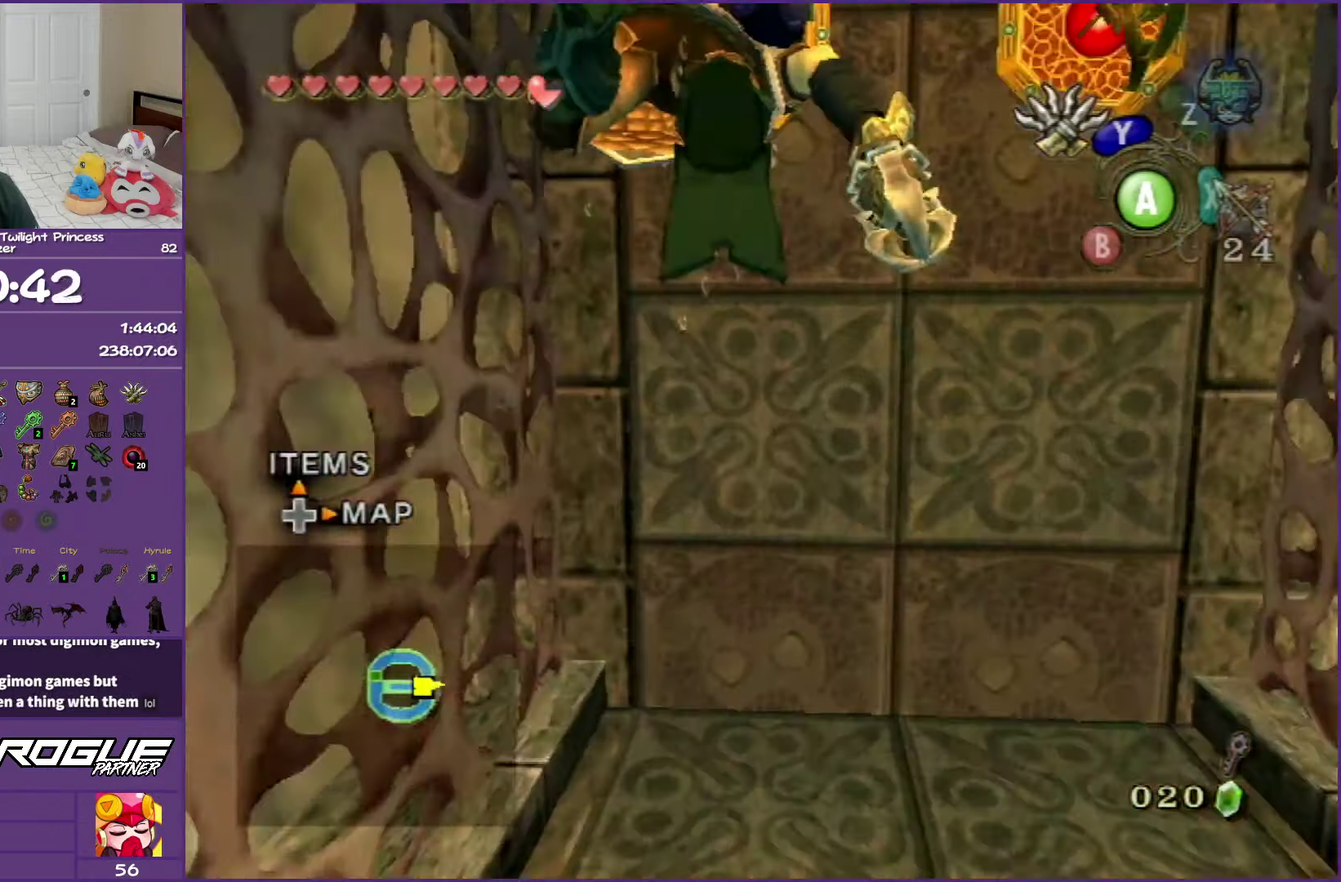
{"dt_ms": 500, "buttons": [], "left_stick": "center", "right_stick": "center", "events": [[33, "A", "up"], [117, "A", "down"], [200, "A", "up"], [283, "A", "down"], [400, "A", "up"]]}
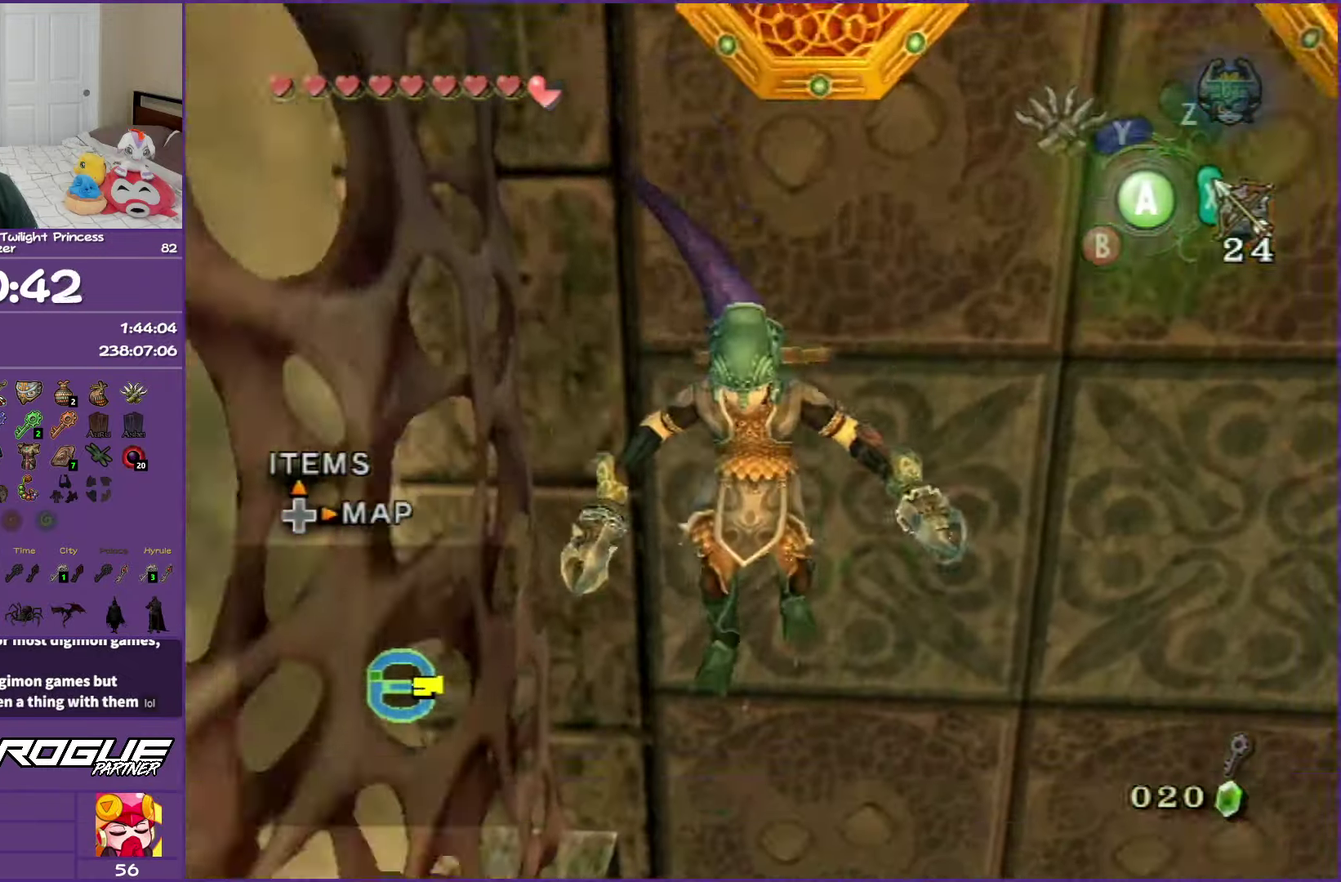
{"dt_ms": 500, "buttons": [], "left_stick": "left", "right_stick": "right", "events": [[200, "right_stick", "right"], [400, "left_stick", "left"]]}
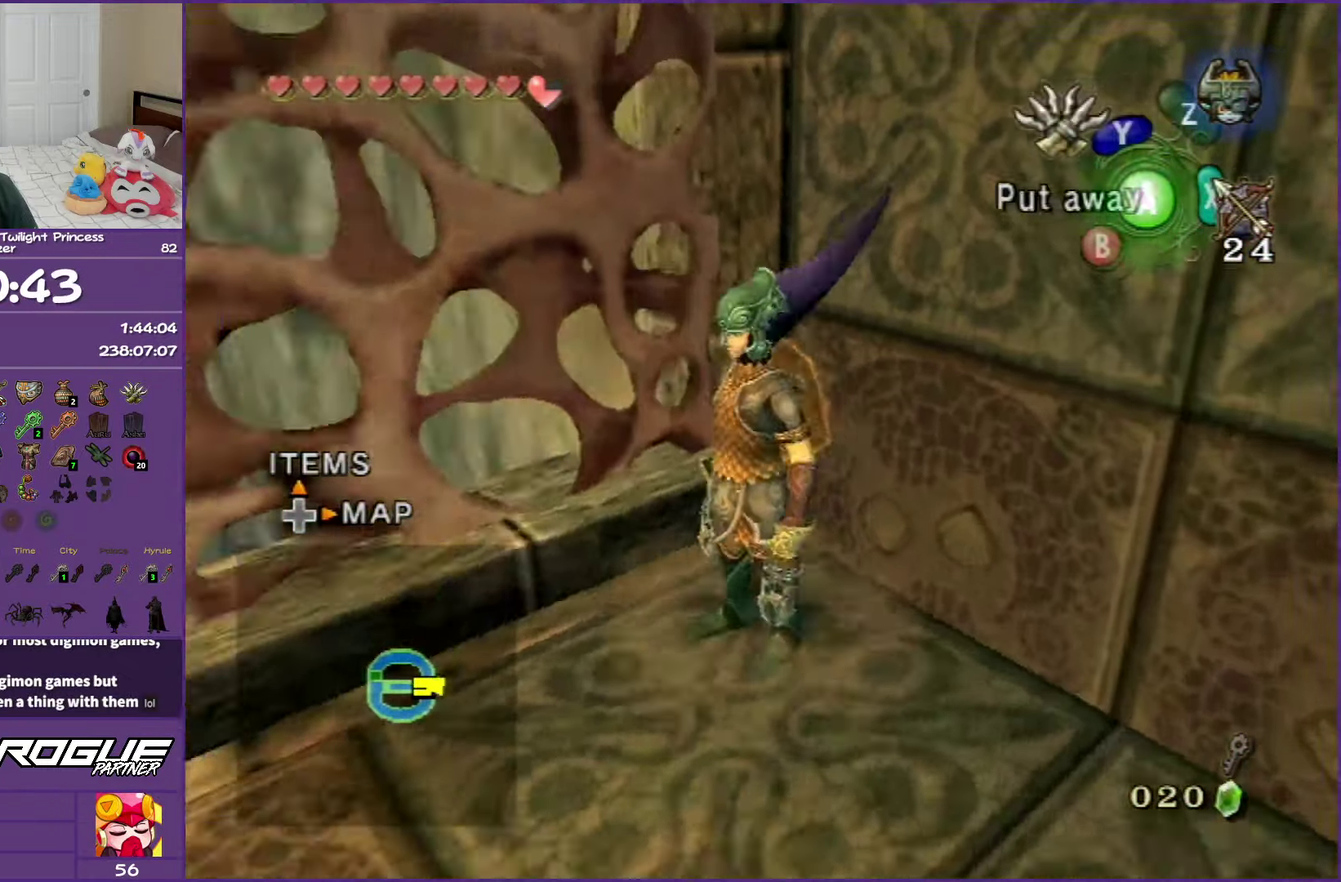
{"dt_ms": 500, "buttons": [], "left_stick": "up-left", "right_stick": "center", "events": [[117, "left_stick", "up-left"], [317, "right_stick", "center"]]}